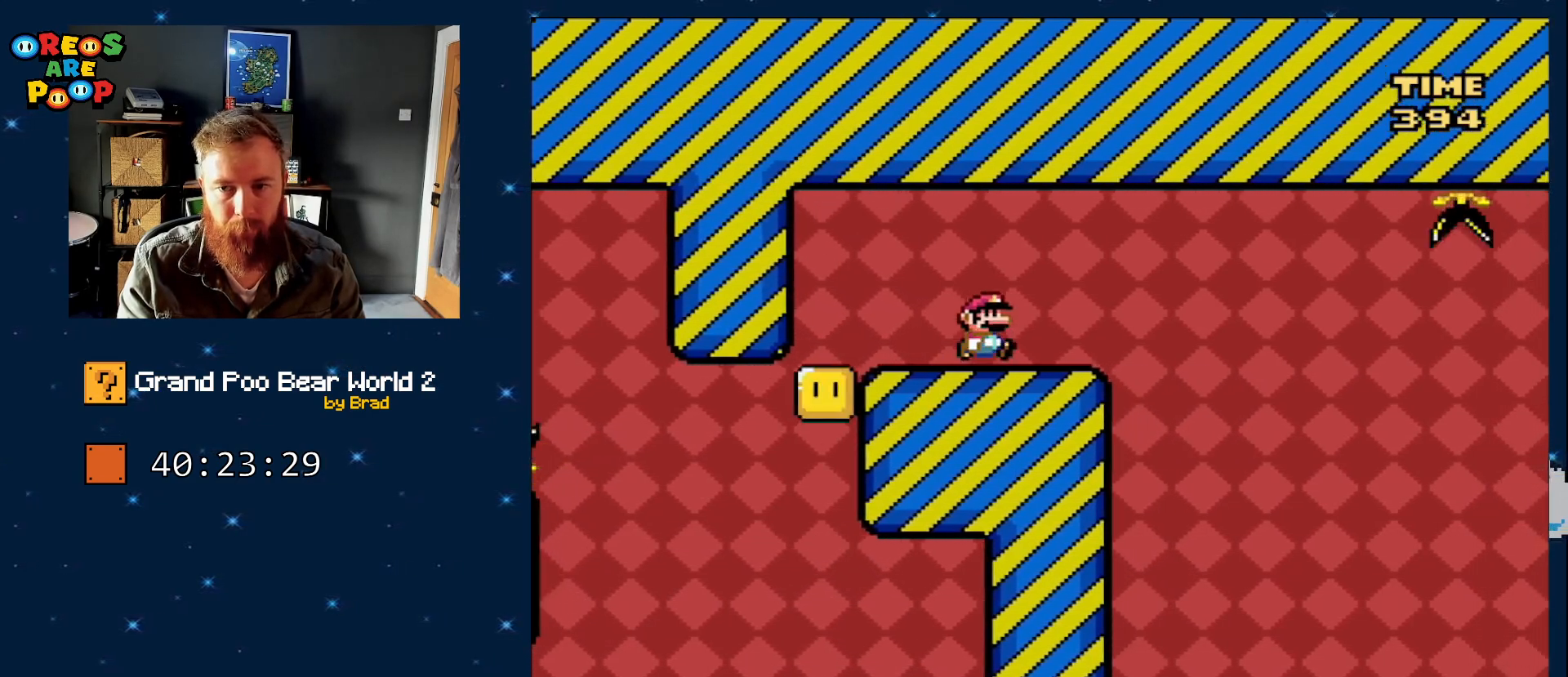
Gameplay with a controller (Nintendo layout); each line is a JSON object with the inputs held at the frame after it (dt_ms = milliseconds from this image to that frame). "events" lists button and stick changes between this image and that frame as [ms after this image, input, new state], when the widget could be followed in between. Not read: L1 L3 R1 R3 SELECT START.
{"dt_ms": 500, "buttons": ["X", "DPAD_RIGHT"], "events": [[17, "X", "down"], [50, "B", "up"], [50, "Y", "up"], [100, "DPAD_RIGHT", "up"], [133, "DPAD_LEFT", "down"], [300, "DPAD_LEFT", "up"], [450, "DPAD_RIGHT", "down"]]}
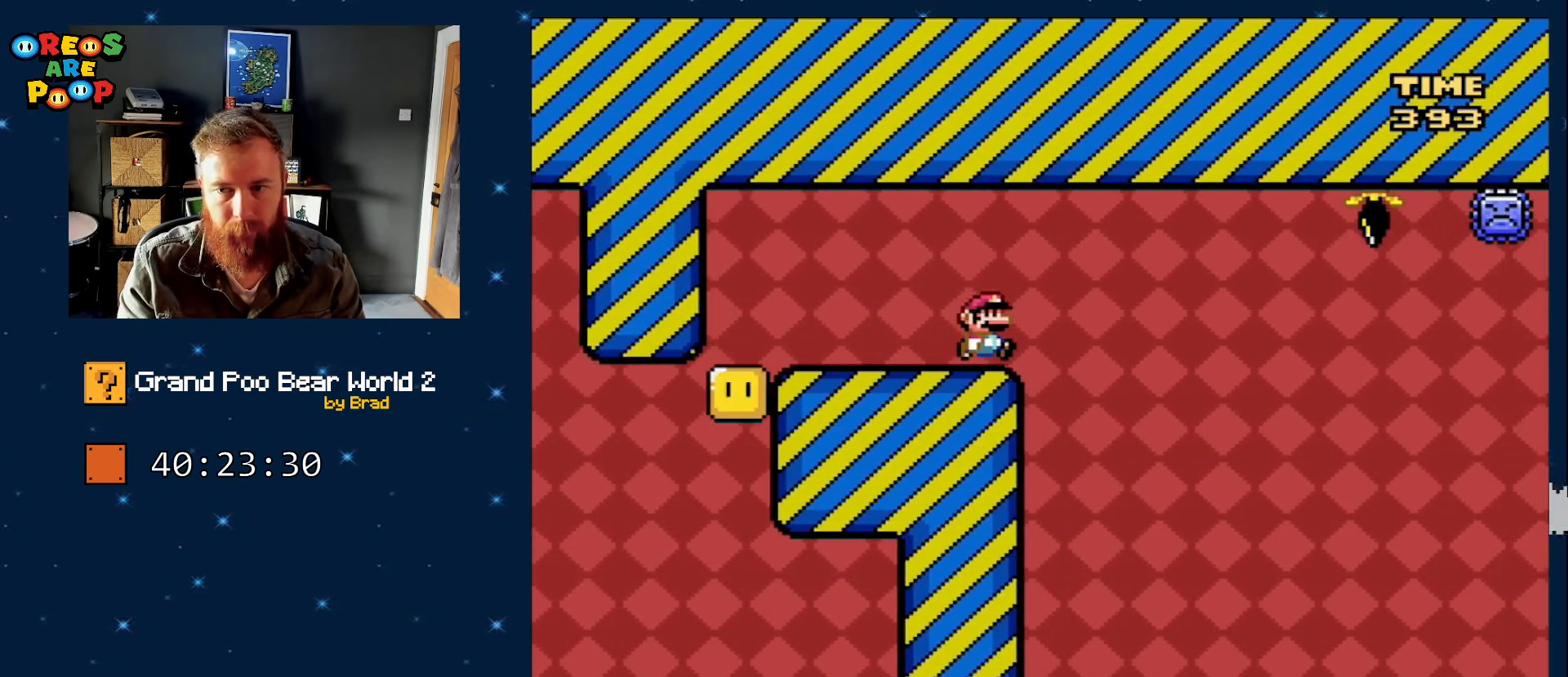
{"dt_ms": 500, "buttons": ["A", "X", "DPAD_RIGHT"], "events": [[200, "A", "down"]]}
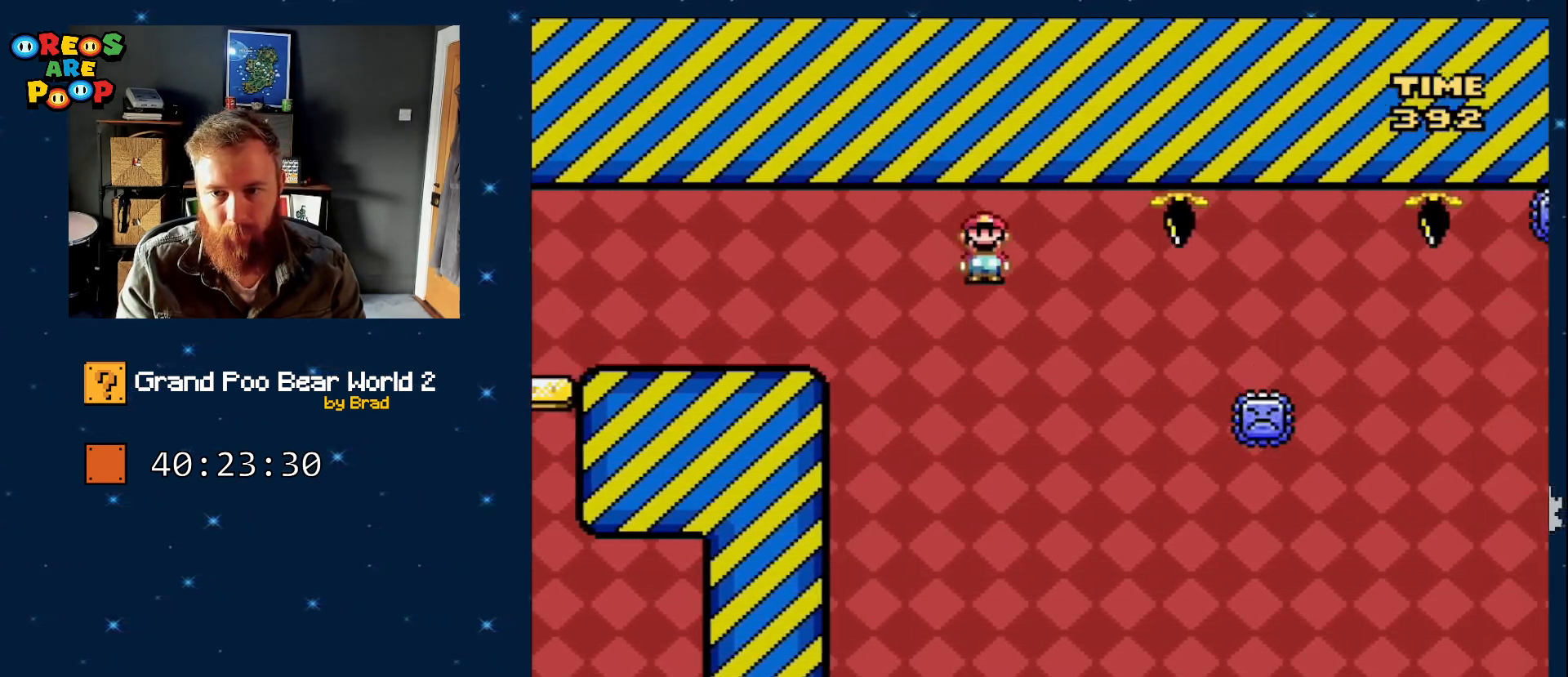
{"dt_ms": 500, "buttons": ["A", "X"], "events": [[500, "DPAD_RIGHT", "up"]]}
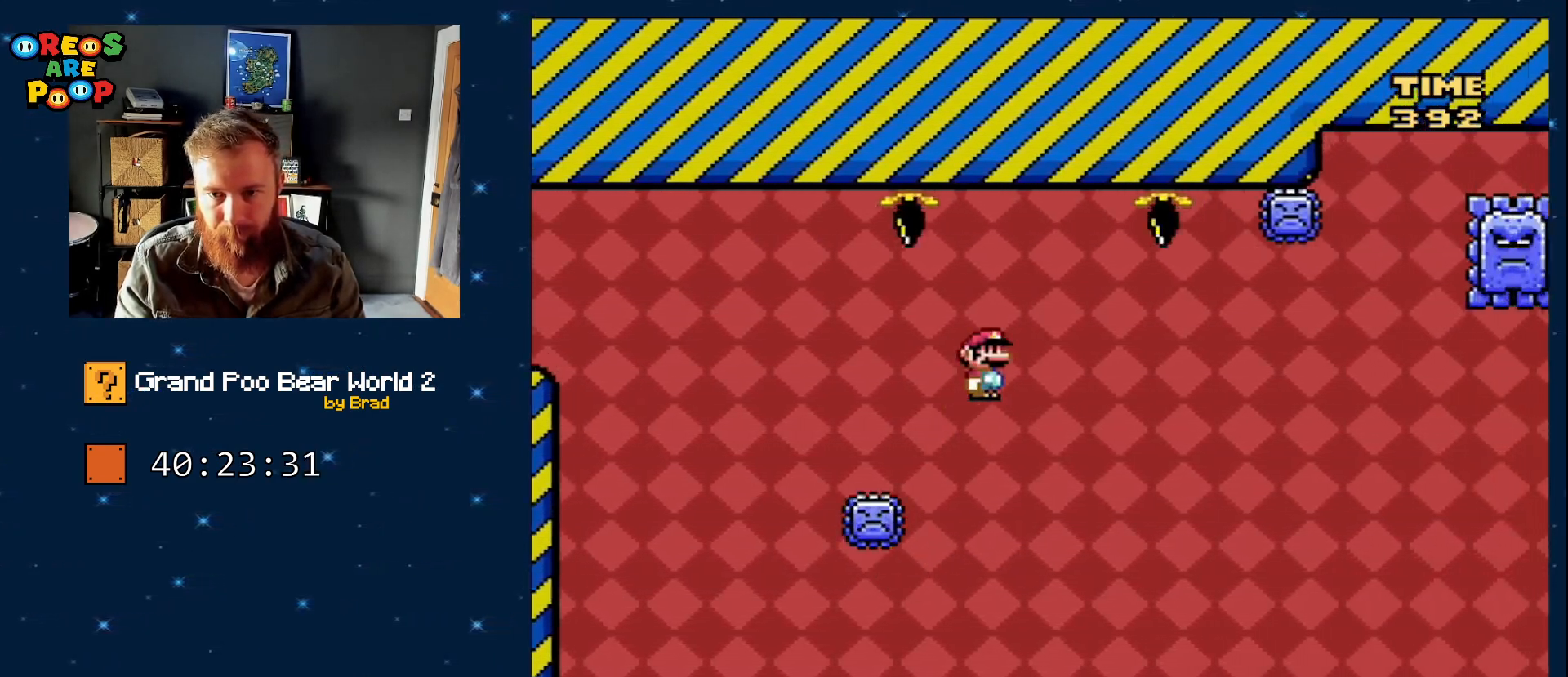
{"dt_ms": 500, "buttons": ["A", "X", "DPAD_RIGHT"], "events": [[100, "DPAD_LEFT", "down"], [217, "DPAD_LEFT", "up"], [283, "A", "up"], [317, "DPAD_RIGHT", "down"], [400, "A", "down"]]}
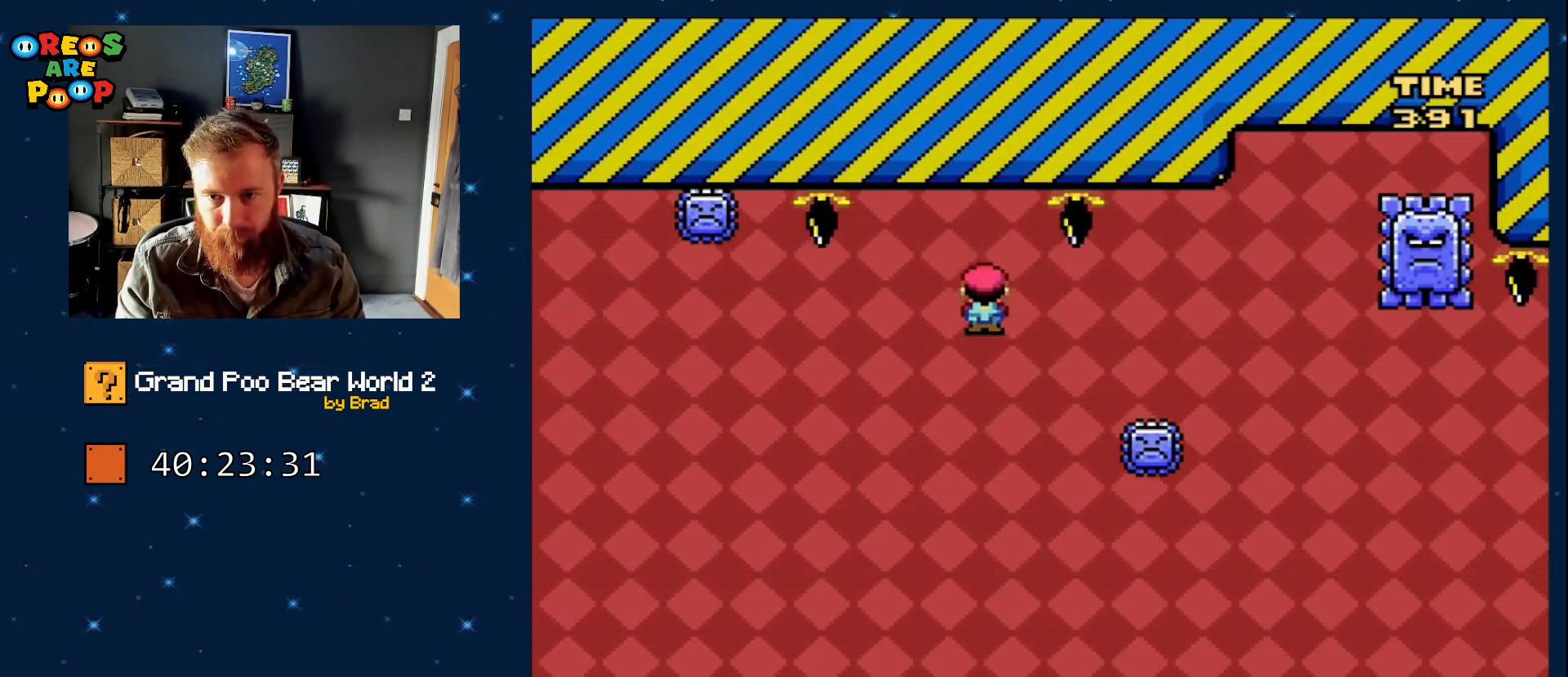
{"dt_ms": 1000, "buttons": ["X", "DPAD_RIGHT"]}
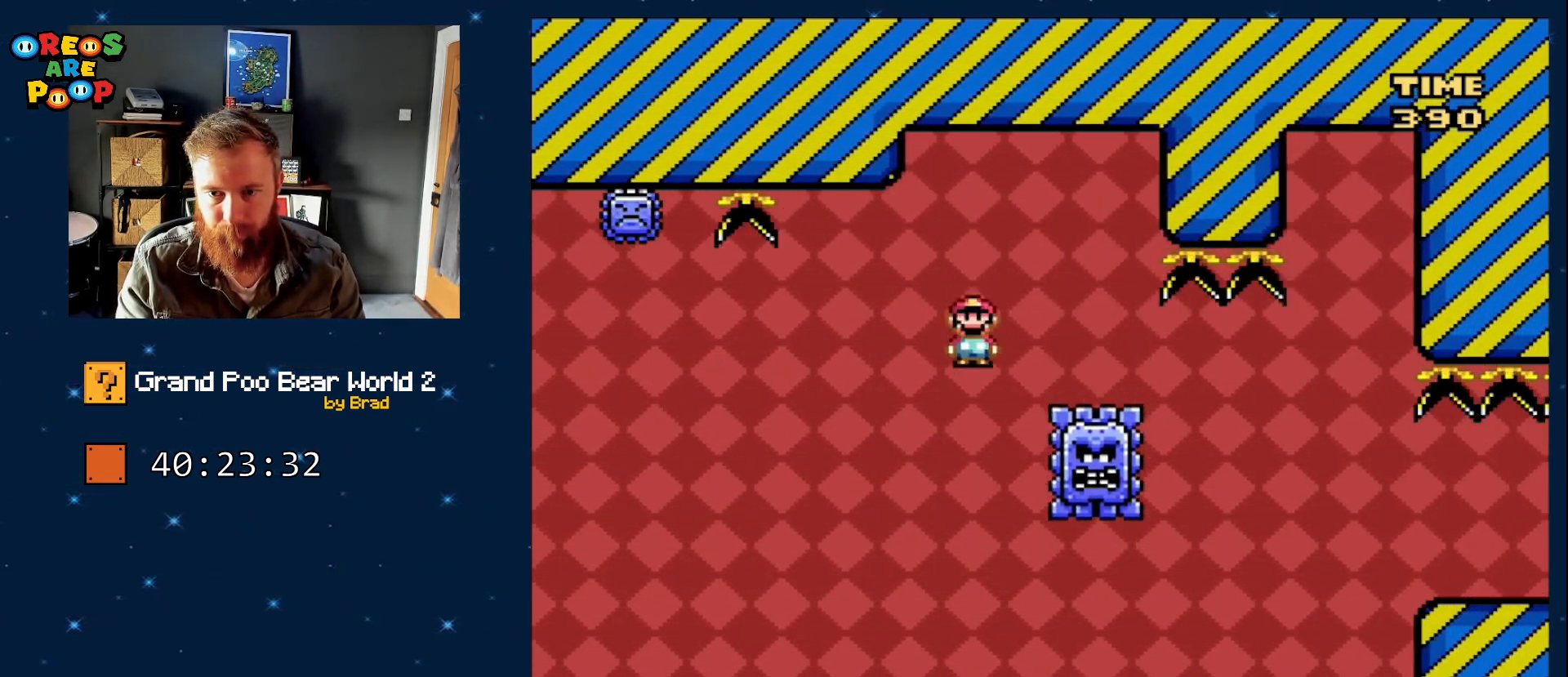
{"dt_ms": 500, "buttons": ["A", "X", "DPAD_RIGHT"], "events": [[267, "A", "down"]]}
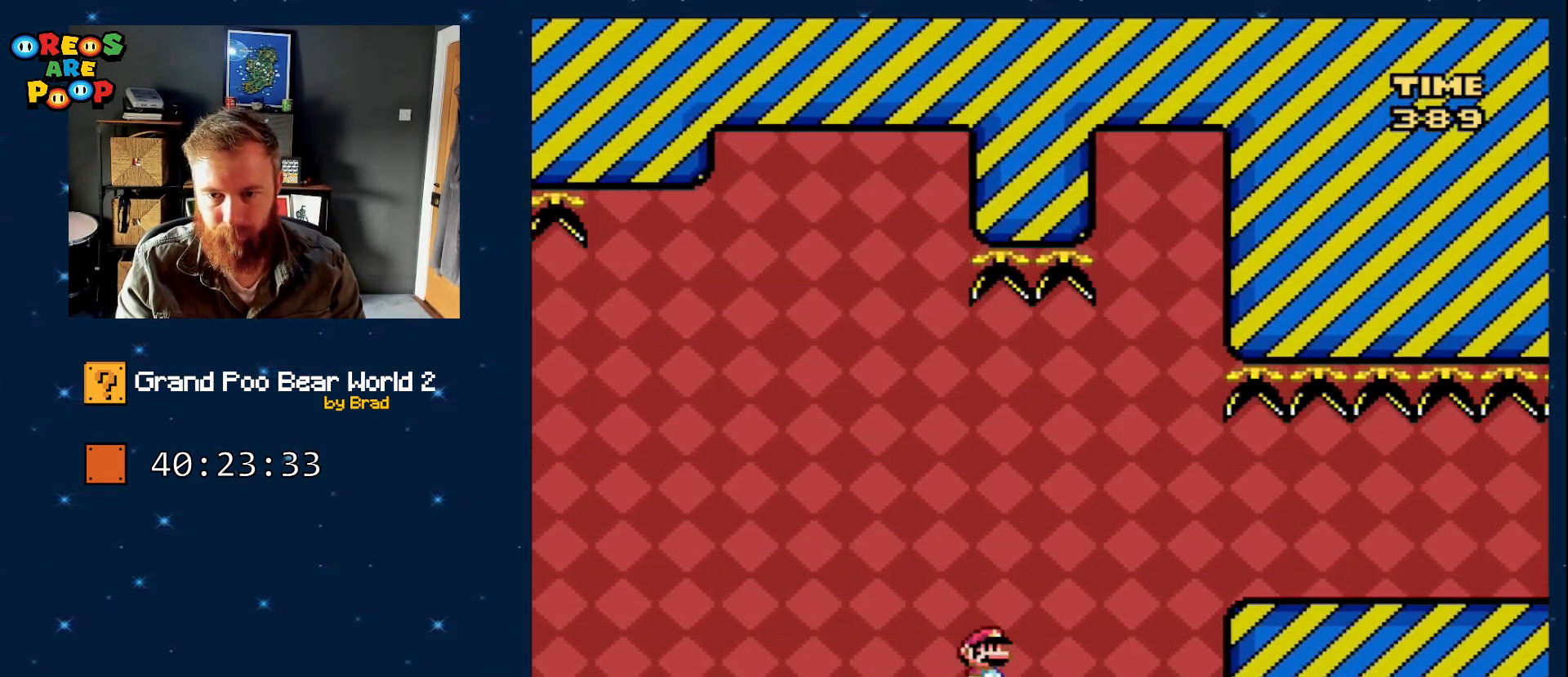
{"dt_ms": 500, "buttons": ["X"], "events": [[33, "A", "up"], [100, "A", "down"], [433, "DPAD_RIGHT", "up"], [483, "A", "up"]]}
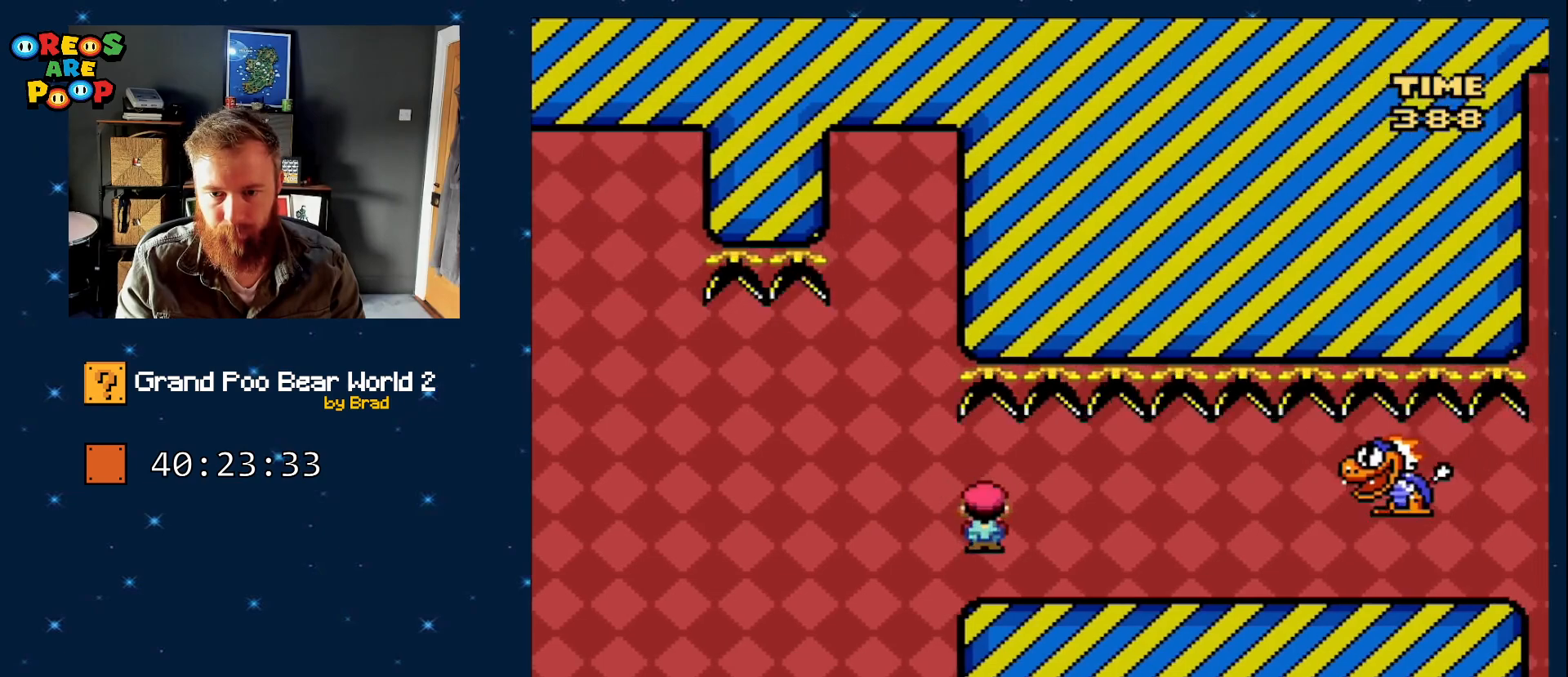
{"dt_ms": 500, "buttons": ["Y"], "events": [[50, "DPAD_LEFT", "down"], [117, "X", "up"], [117, "Y", "down"], [150, "DPAD_LEFT", "up"]]}